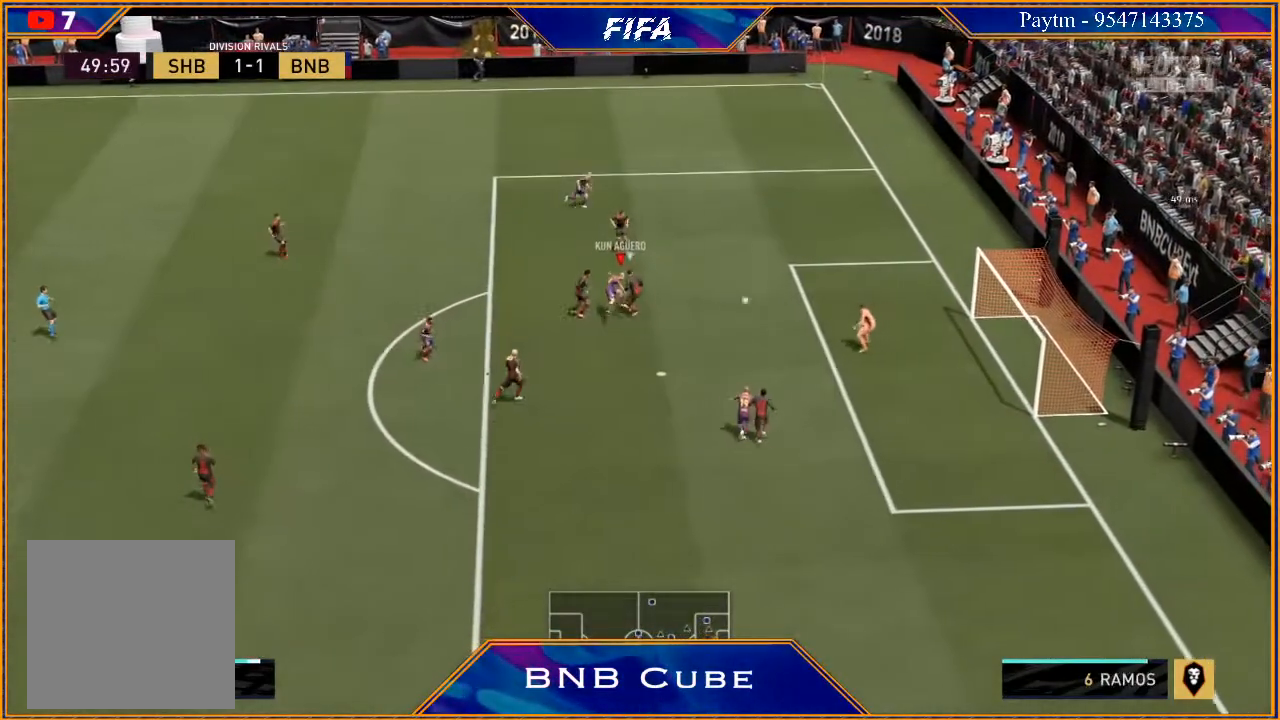
Gameplay with a controller (Xbox layout); each line is a JSON object with the inputs held at the frame after it. "events" lists button and stick changes between this image and that frame as [ms after this image, input, new state], when the widget could be followed in between.
{"buttons": [], "left_stick": "right", "right_stick": "center", "events": [[300, "left_stick", "right"]]}
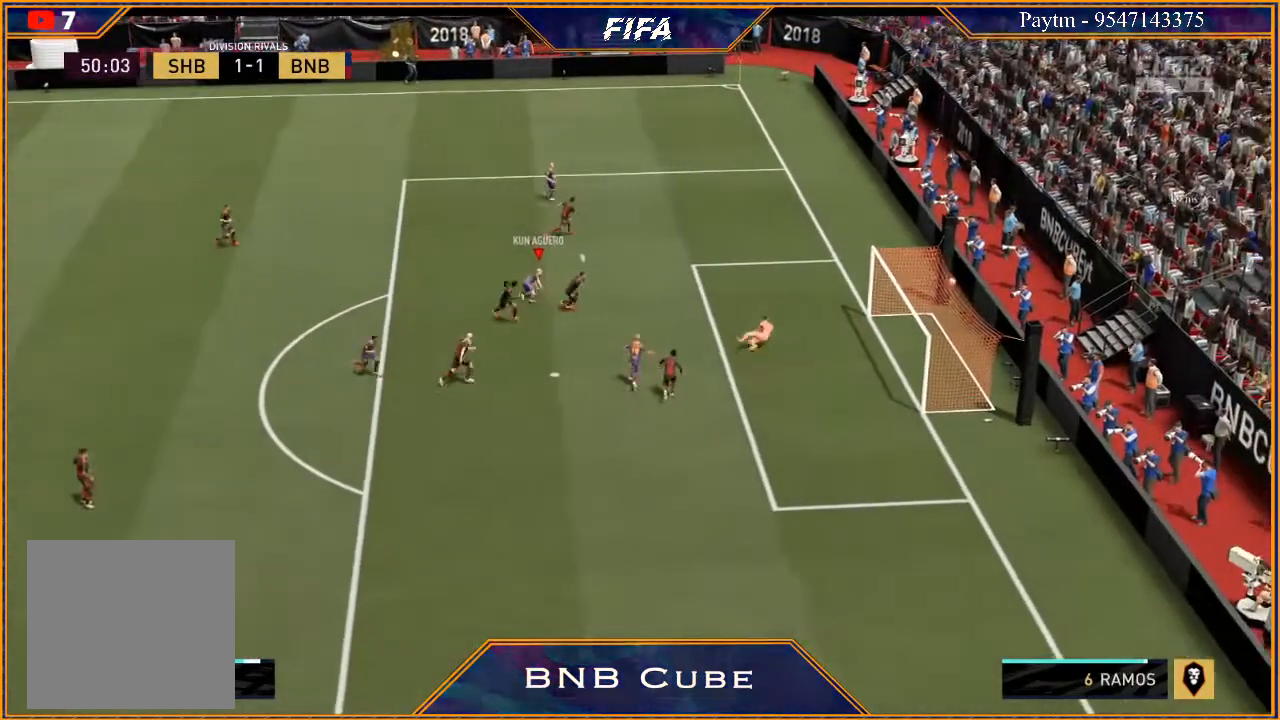
{"buttons": [], "left_stick": "center", "right_stick": "center", "events": [[367, "left_stick", "center"]]}
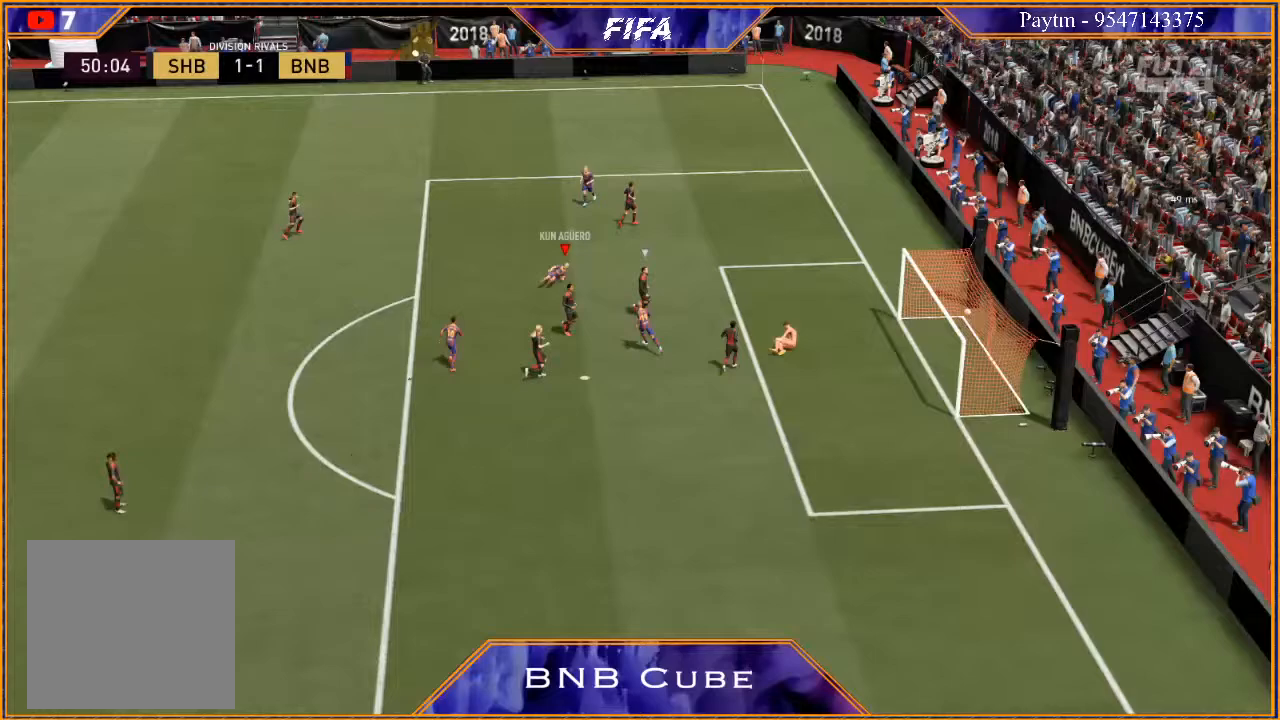
{"buttons": [], "left_stick": "center", "right_stick": "center", "events": []}
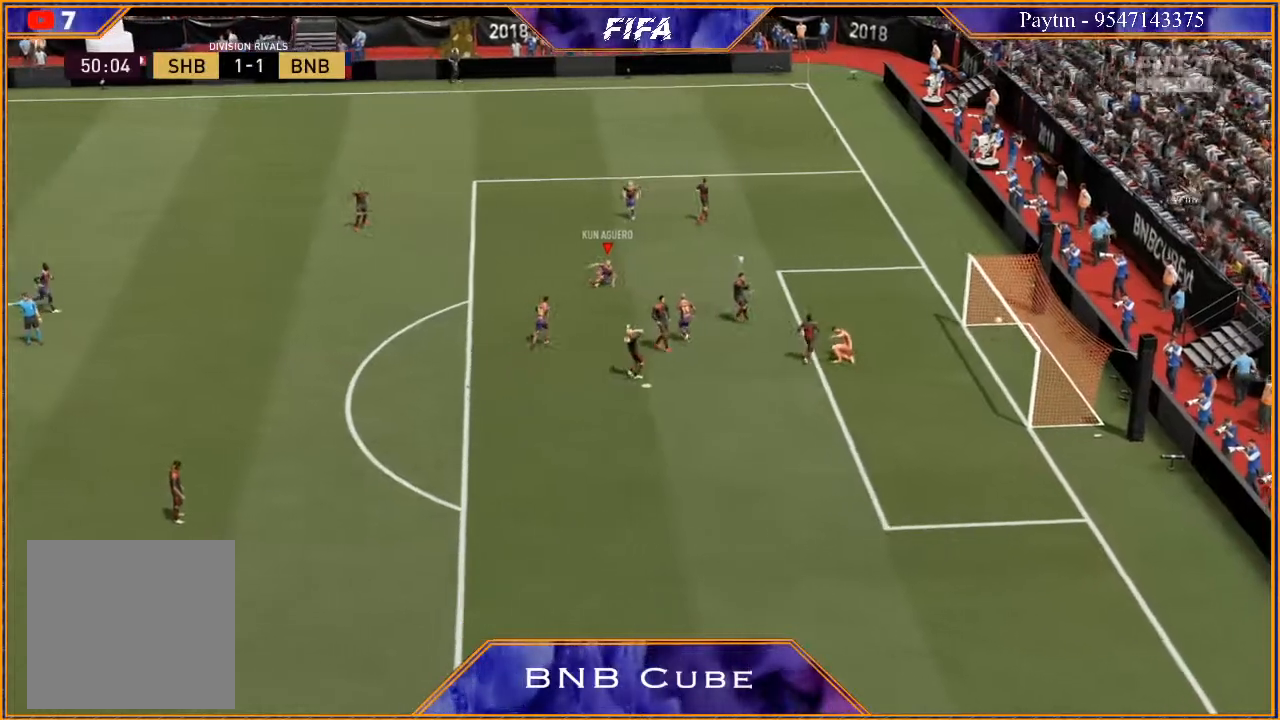
{"buttons": [], "left_stick": "center", "right_stick": "center", "events": []}
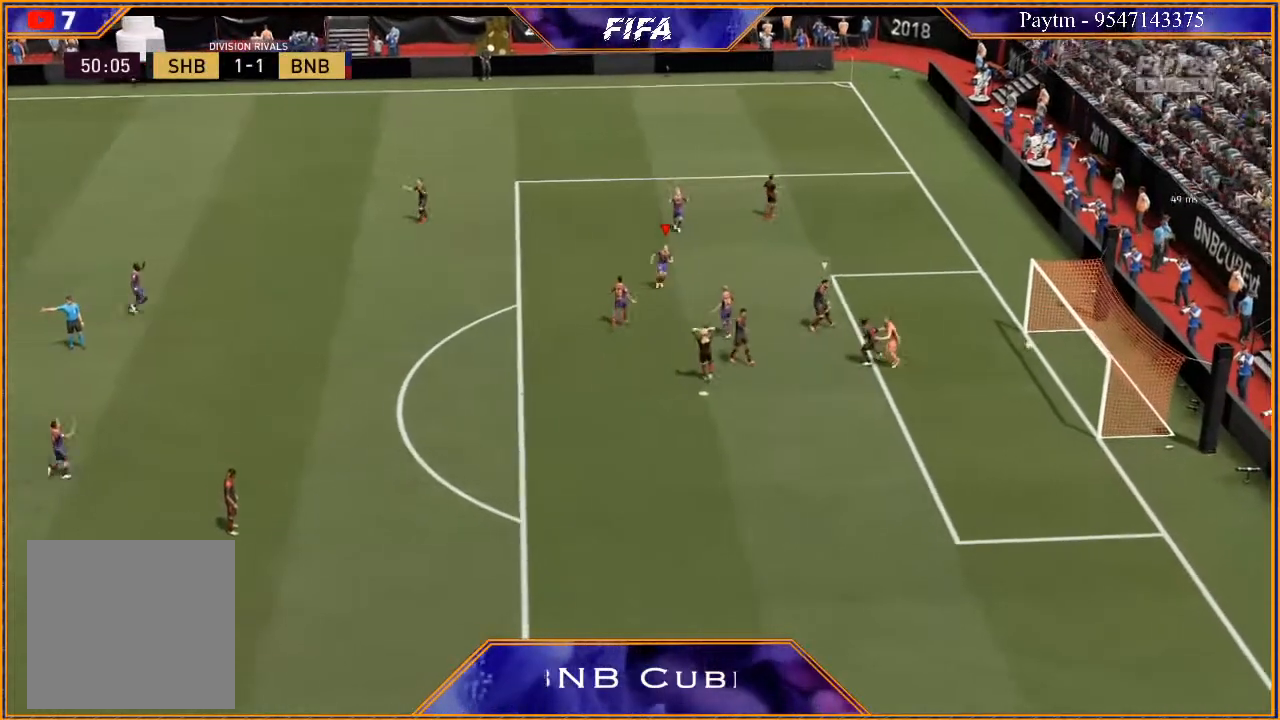
{"buttons": [], "left_stick": "center", "right_stick": "center", "events": []}
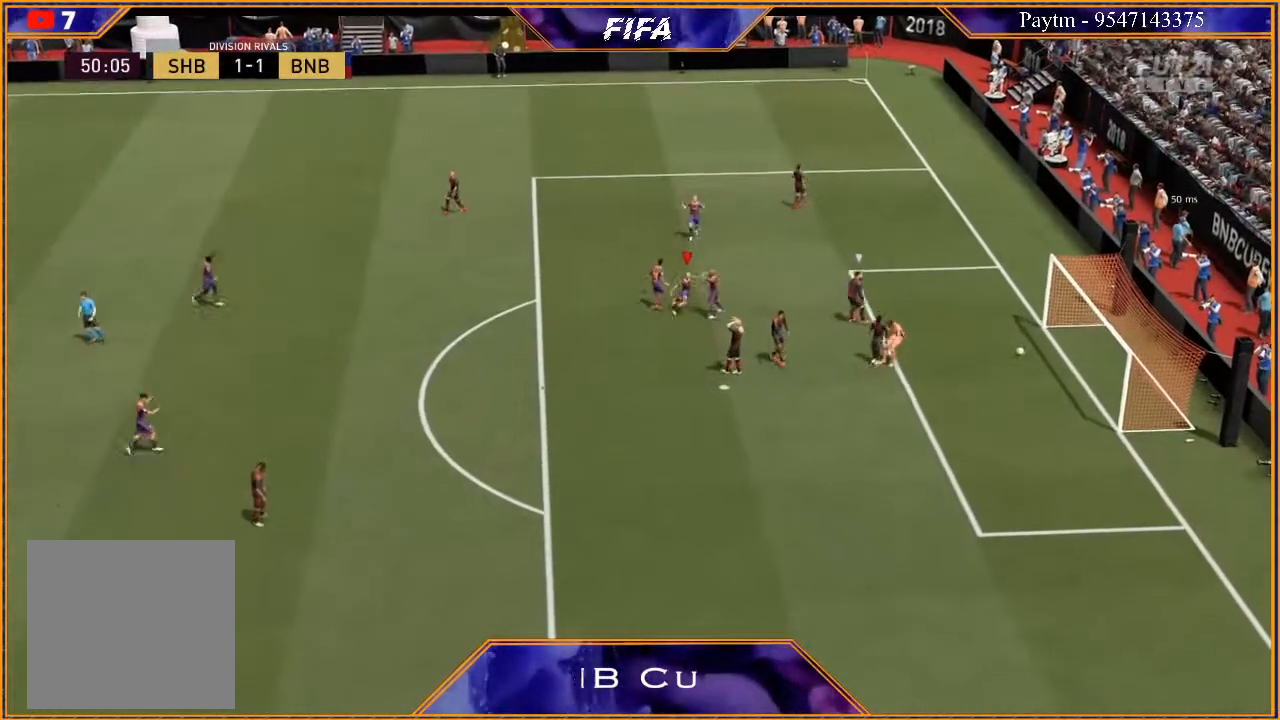
{"buttons": [], "left_stick": "center", "right_stick": "center", "events": []}
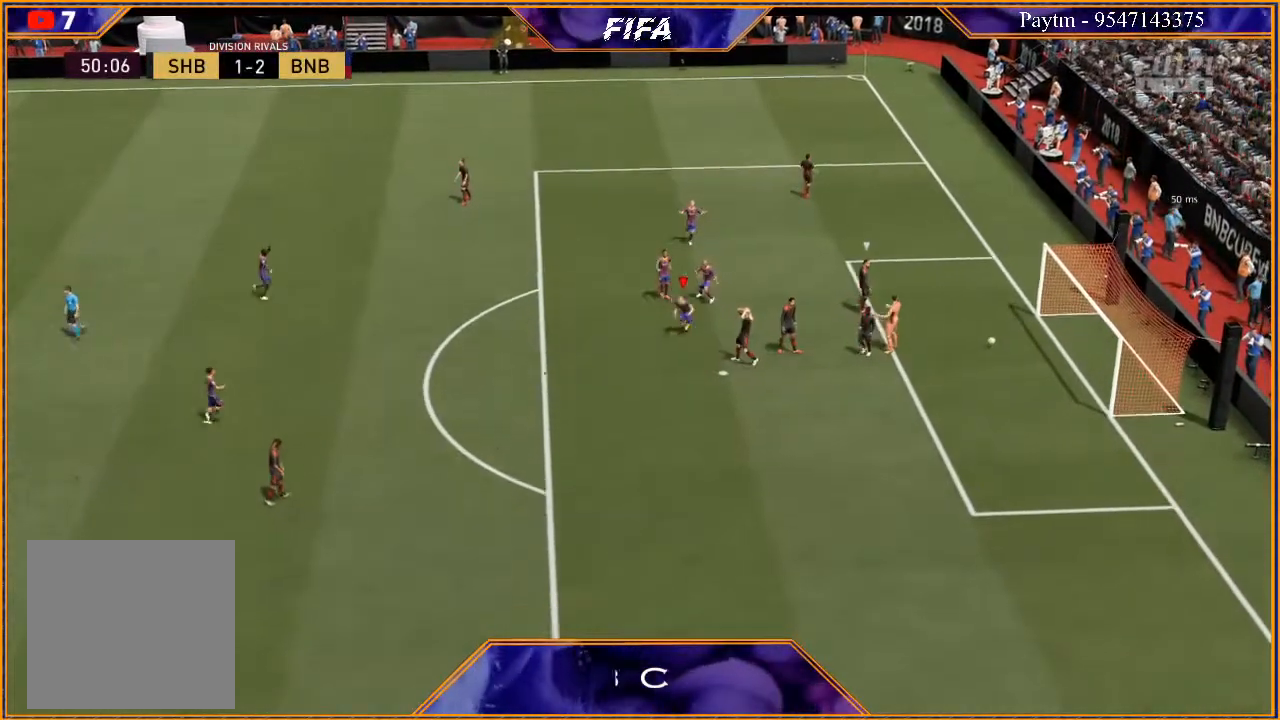
{"buttons": [], "left_stick": "center", "right_stick": "center", "events": []}
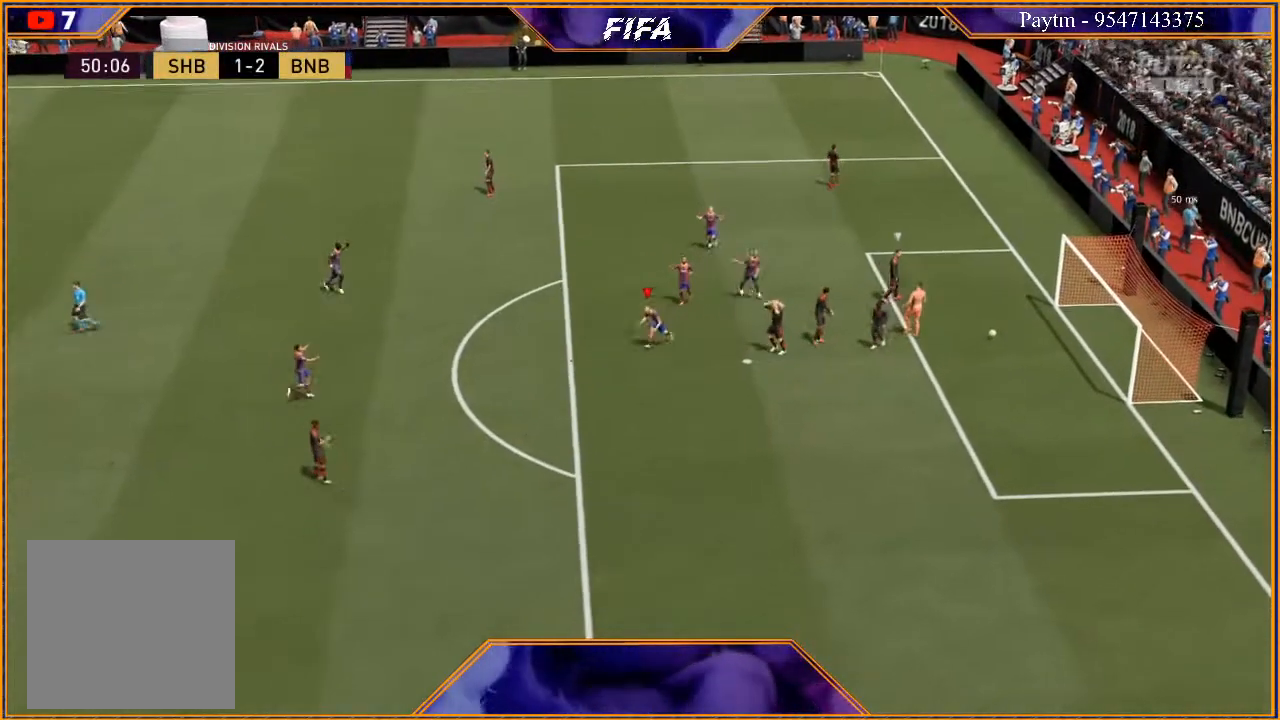
{"buttons": [], "left_stick": "center", "right_stick": "center", "events": []}
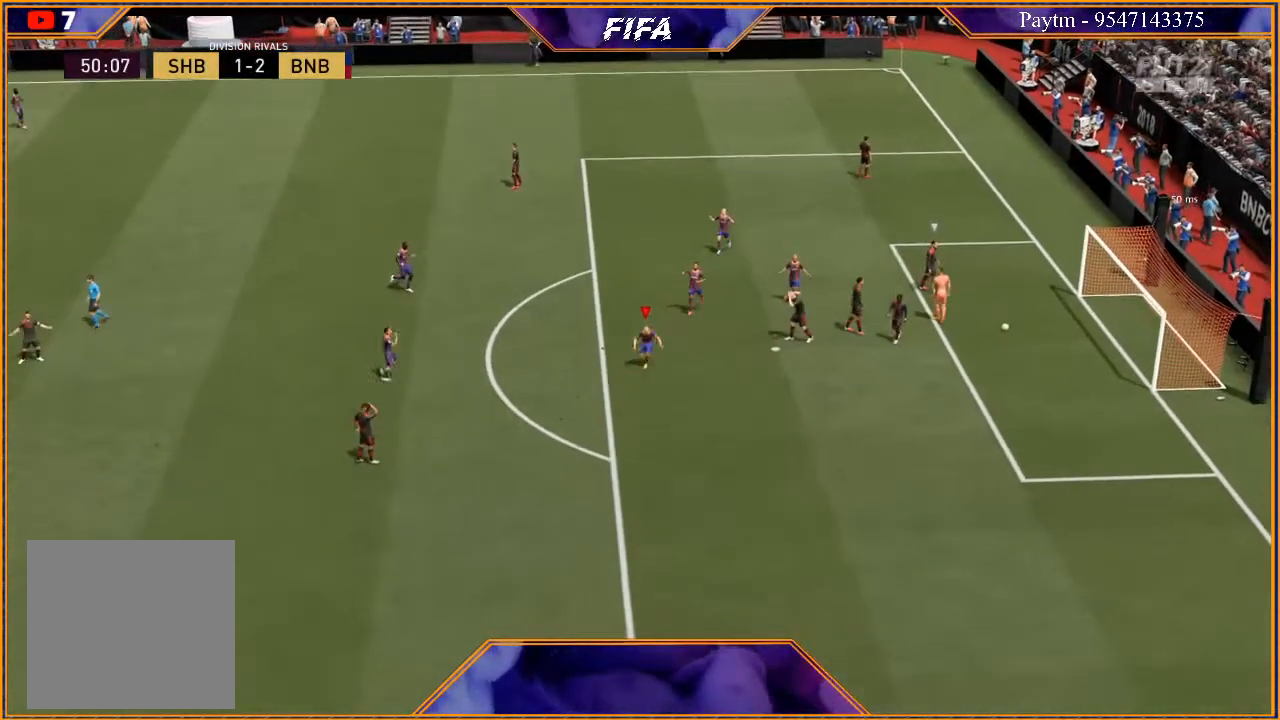
{"buttons": [], "left_stick": "center", "right_stick": "center", "events": []}
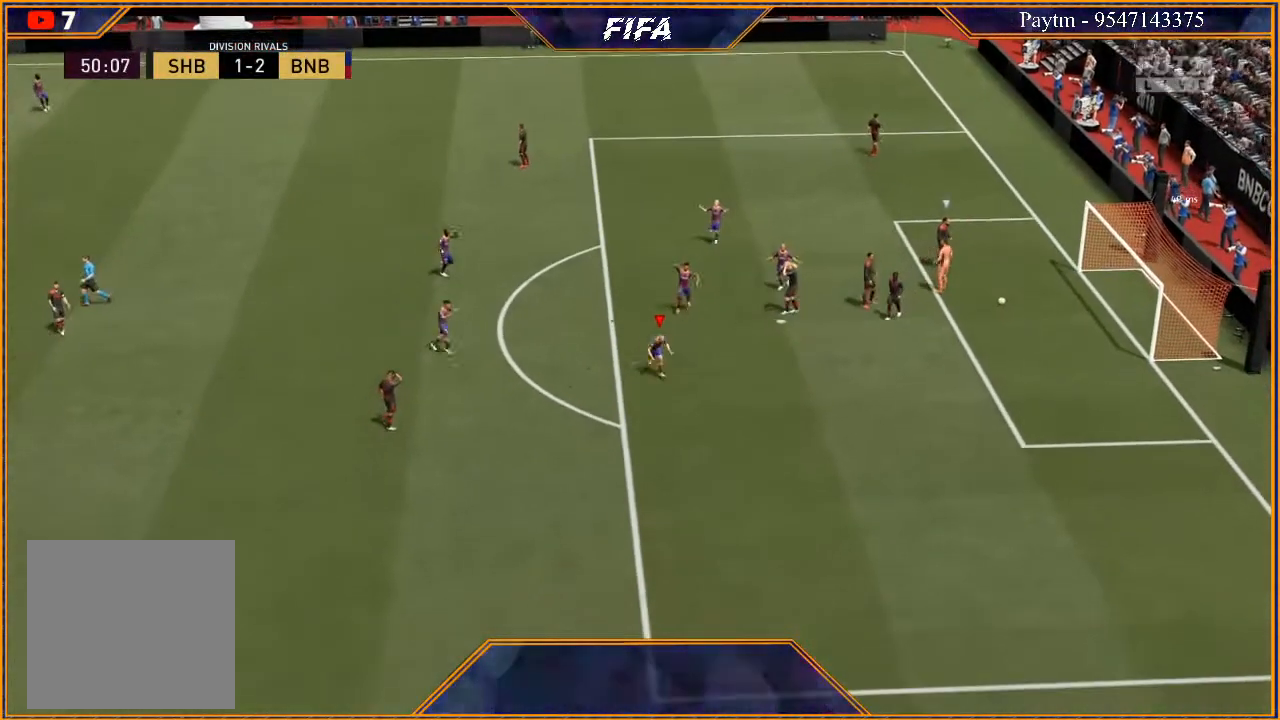
{"buttons": [], "left_stick": "center", "right_stick": "center", "events": [[133, "L1", "down"], [167, "R1", "down"], [300, "R1", "up"], [333, "L1", "up"]]}
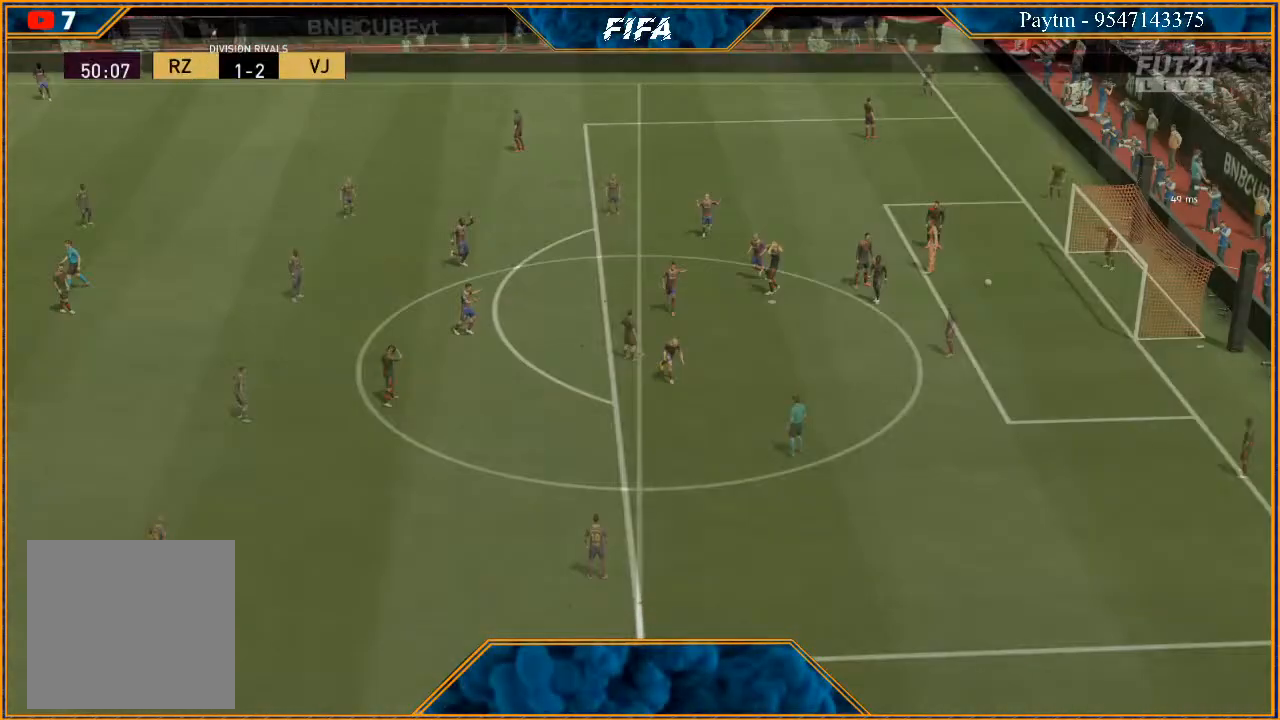
{"buttons": [], "left_stick": "center", "right_stick": "center", "events": []}
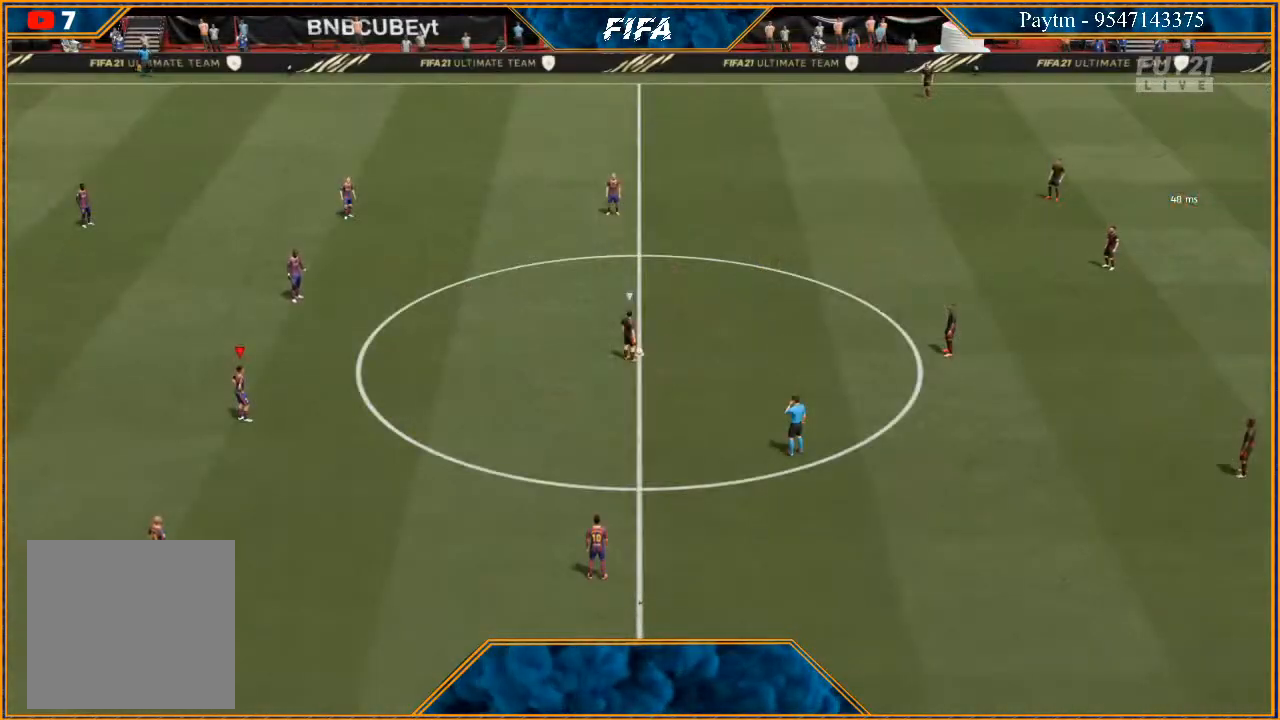
{"buttons": [], "left_stick": "center", "right_stick": "center", "events": []}
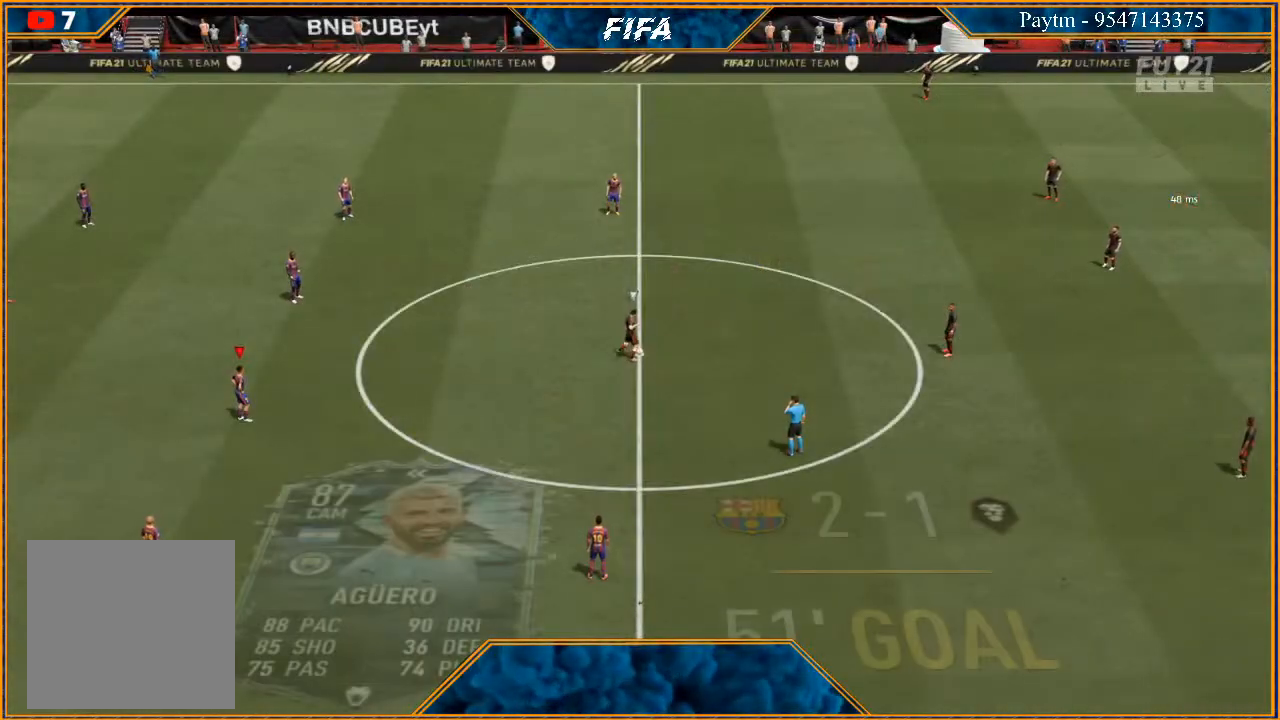
{"buttons": [], "left_stick": "center", "right_stick": "center", "events": []}
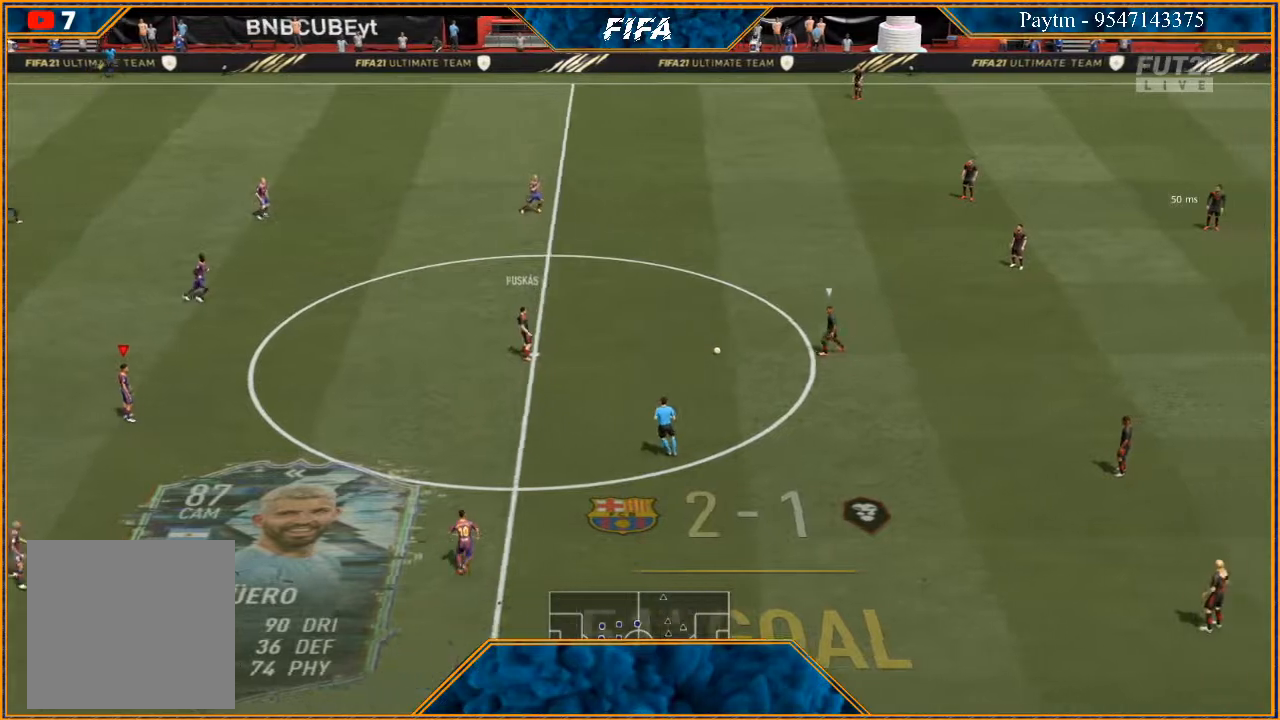
{"buttons": [], "left_stick": "down", "right_stick": "center", "events": [[500, "left_stick", "down"]]}
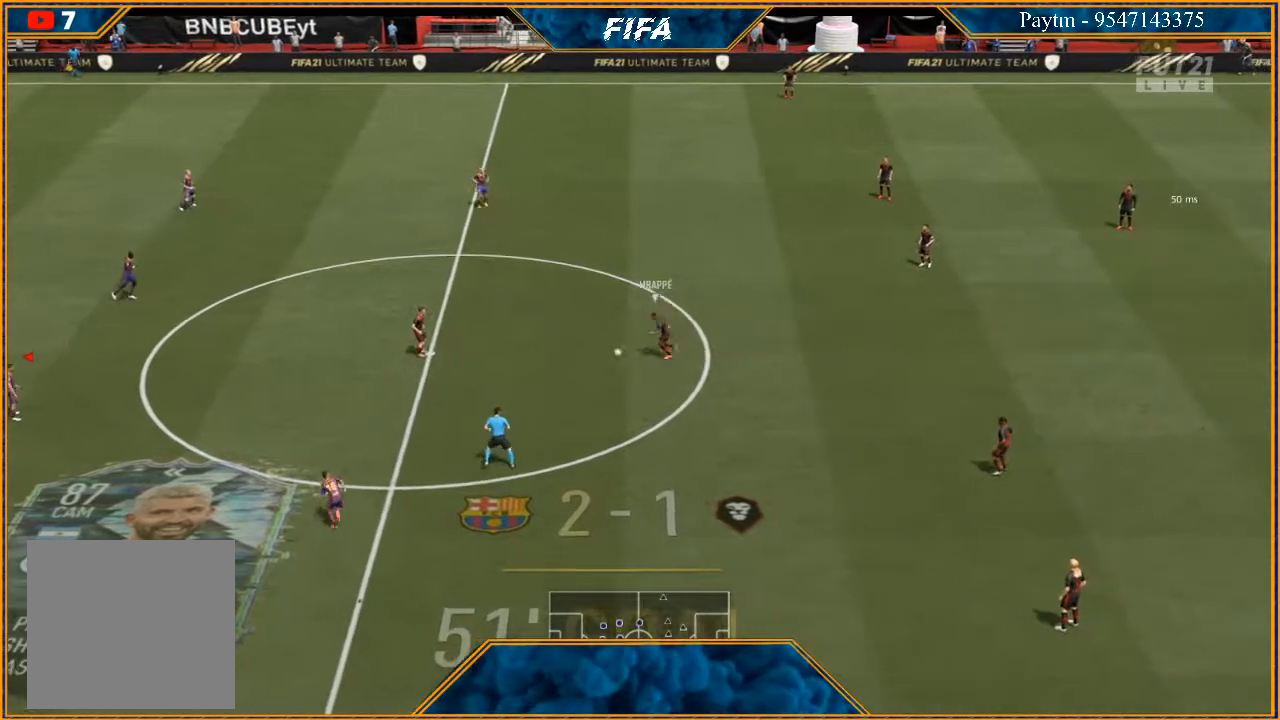
{"buttons": ["R2"], "left_stick": "right", "right_stick": "center", "events": [[167, "R2", "down"], [200, "L1", "down"], [300, "left_stick", "down-right"], [400, "L1", "up"], [500, "left_stick", "right"]]}
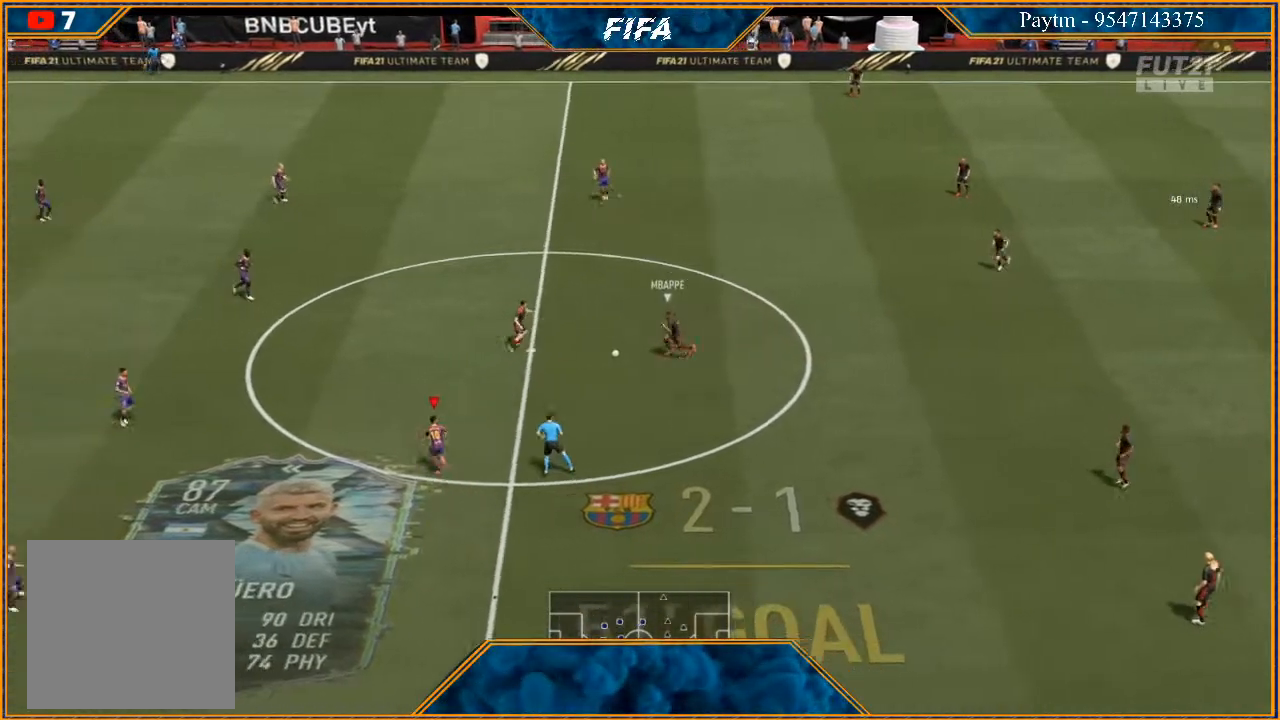
{"buttons": ["L1", "R2"], "left_stick": "right", "right_stick": "center", "events": [[300, "L1", "down"]]}
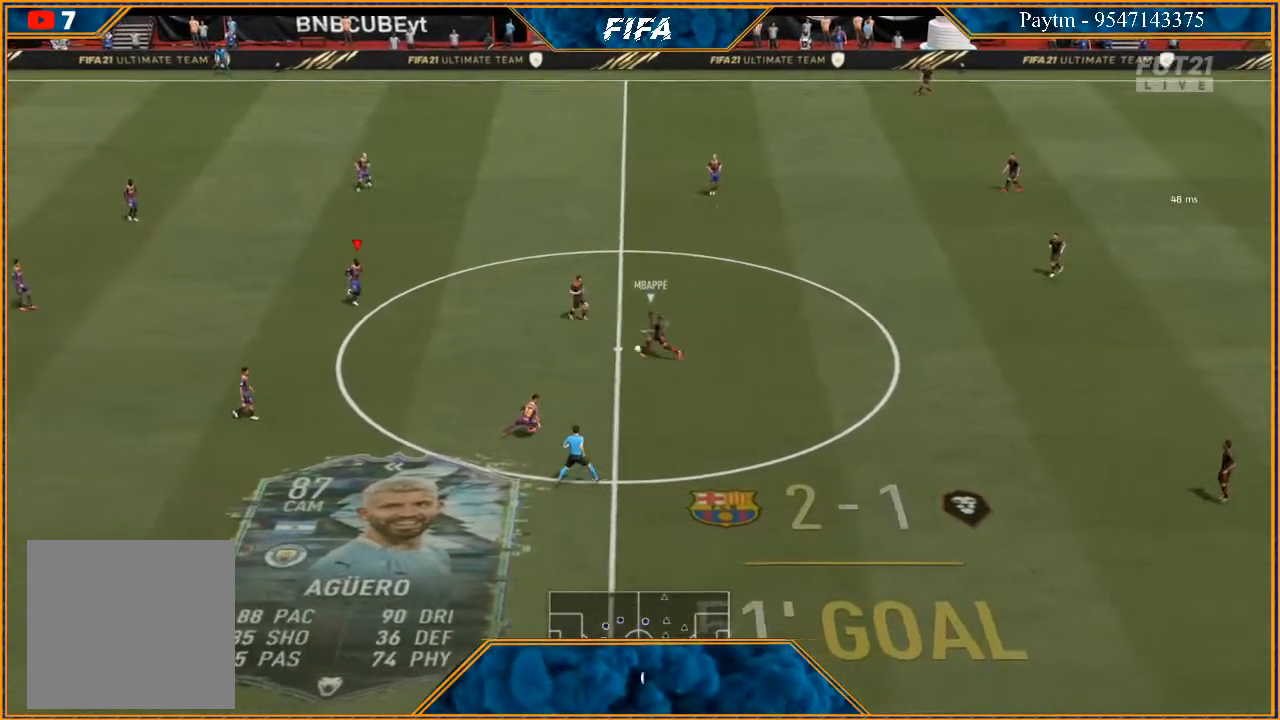
{"buttons": ["L2", "R2"], "left_stick": "right", "right_stick": "center", "events": [[33, "L1", "up"], [367, "L2", "down"]]}
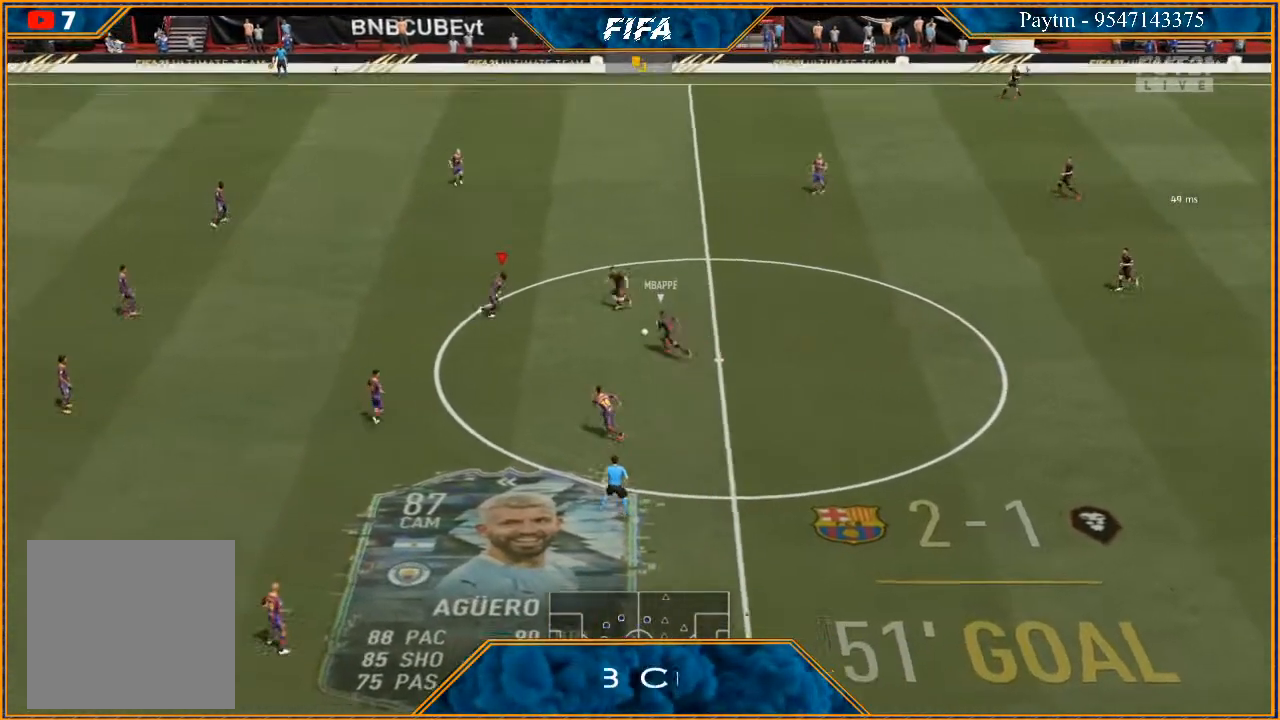
{"buttons": ["R2"], "left_stick": "right", "right_stick": "center", "events": [[500, "L2", "up"]]}
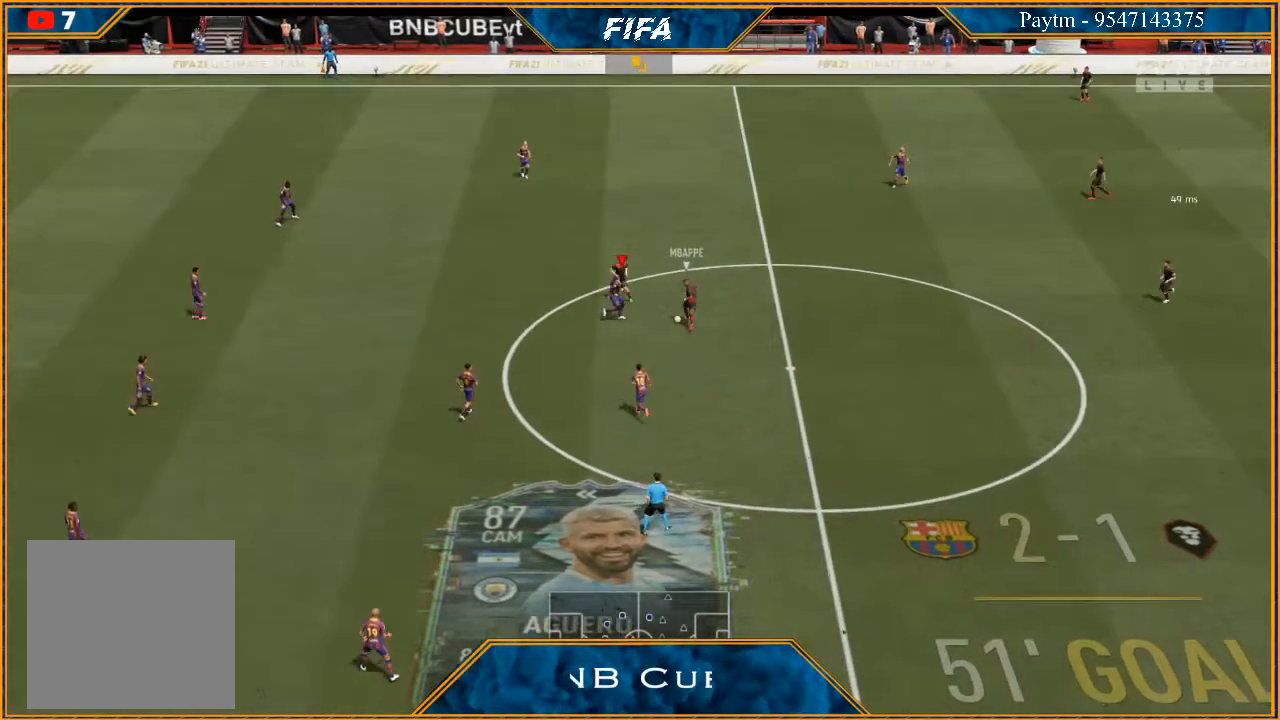
{"buttons": ["L2", "R2"], "left_stick": "up", "right_stick": "center", "events": [[233, "left_stick", "up-right"], [467, "L2", "down"], [467, "left_stick", "up"]]}
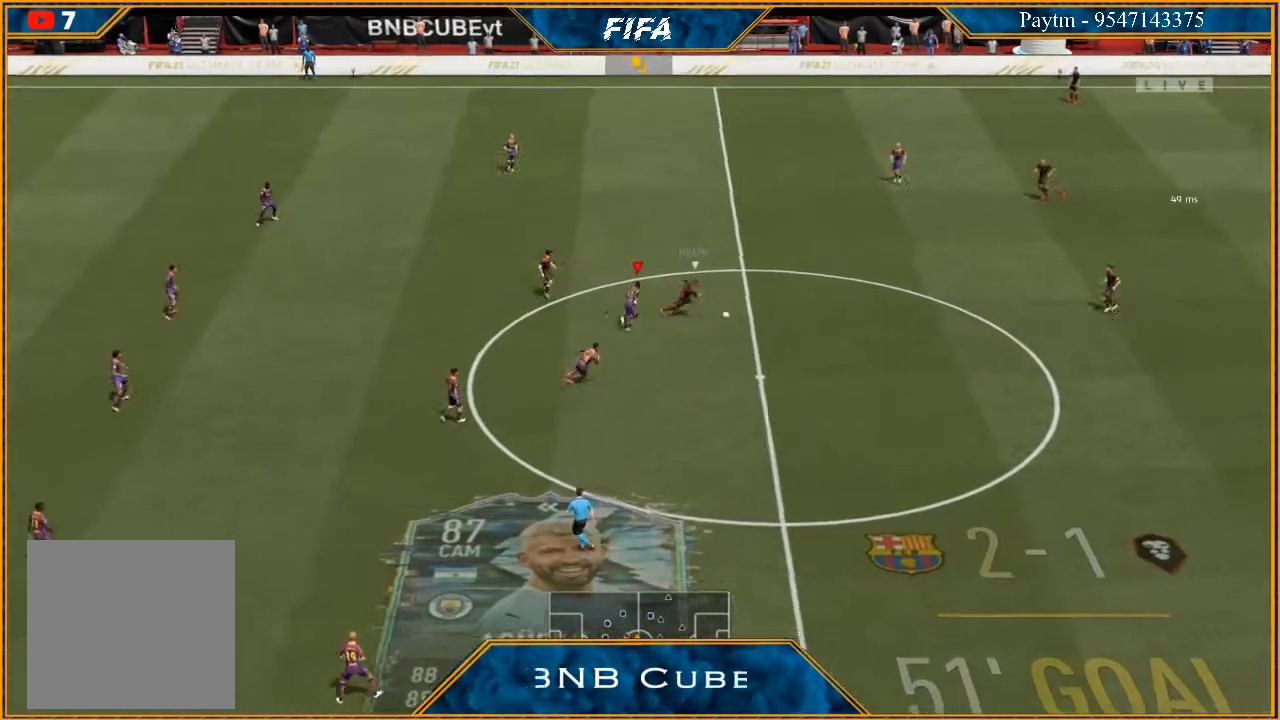
{"buttons": ["L1"], "left_stick": "down-right", "right_stick": "center", "events": [[200, "left_stick", "up-right"], [333, "L2", "up"], [400, "R2", "up"], [400, "left_stick", "down-right"], [467, "L1", "down"]]}
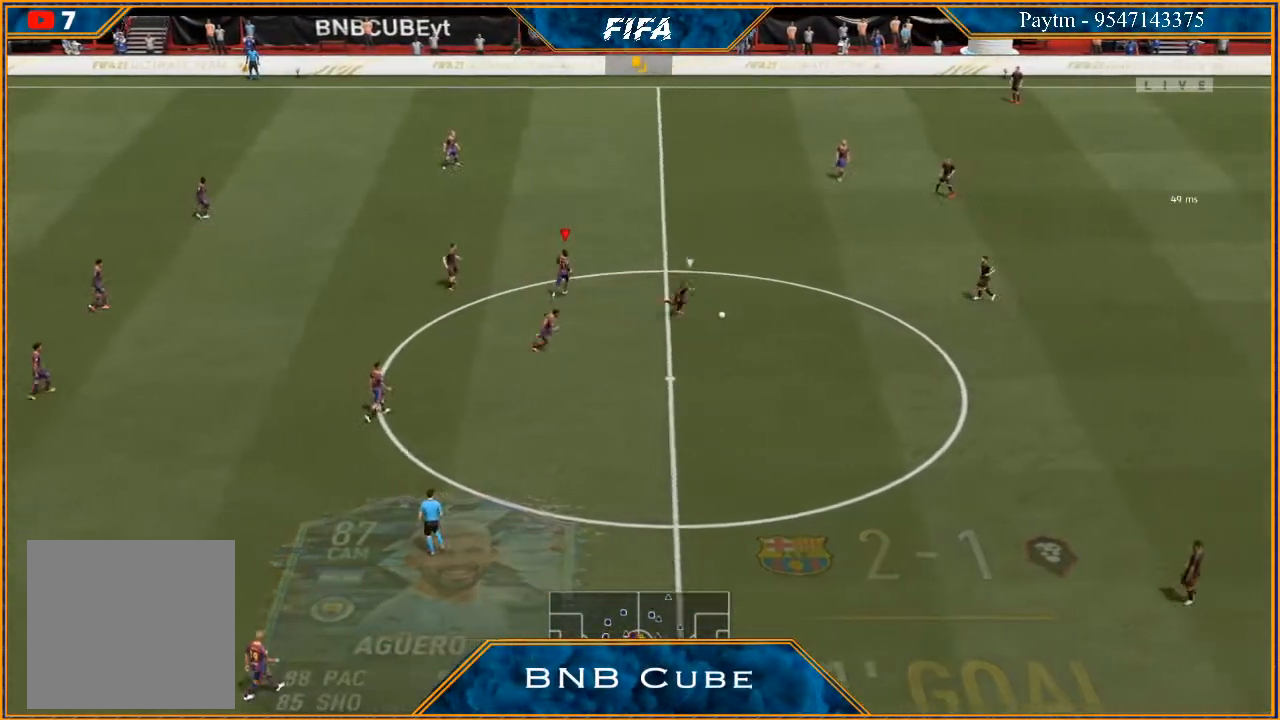
{"buttons": ["R2"], "left_stick": "down", "right_stick": "center", "events": [[67, "left_stick", "down"], [133, "L1", "up"], [167, "R2", "down"]]}
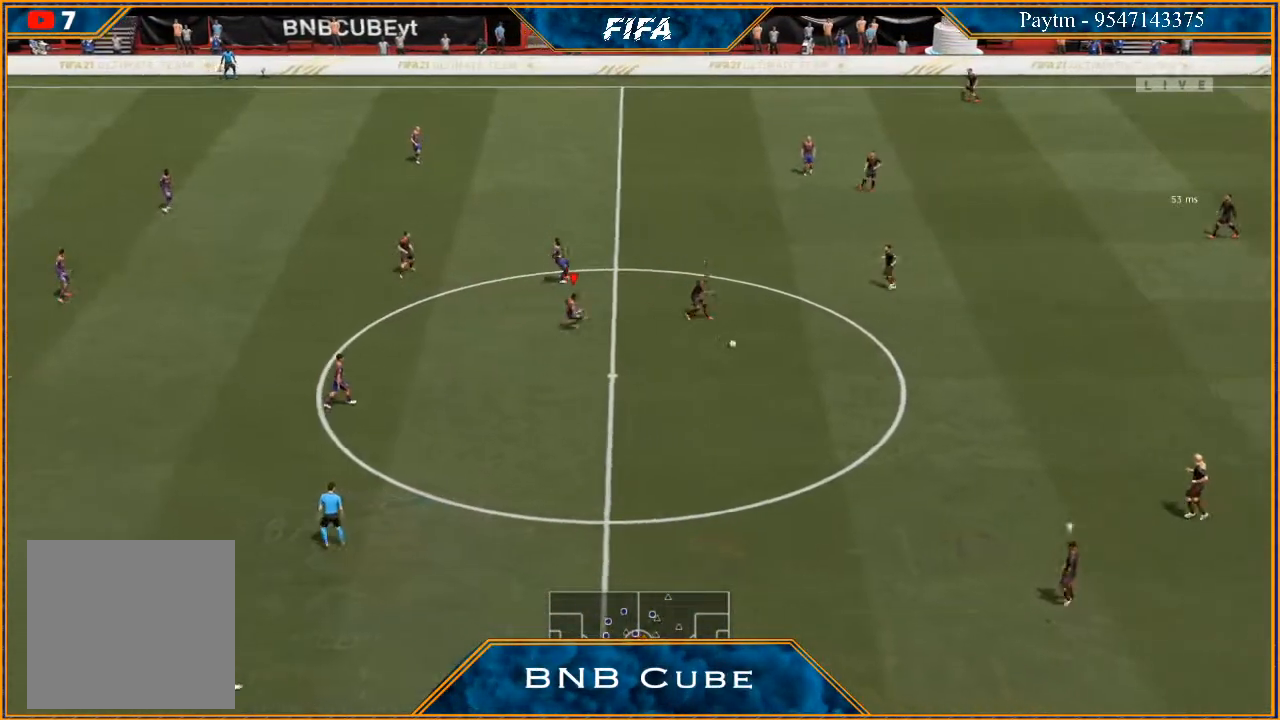
{"buttons": ["R2"], "left_stick": "down", "right_stick": "center", "events": [[333, "L1", "down"], [500, "L1", "up"]]}
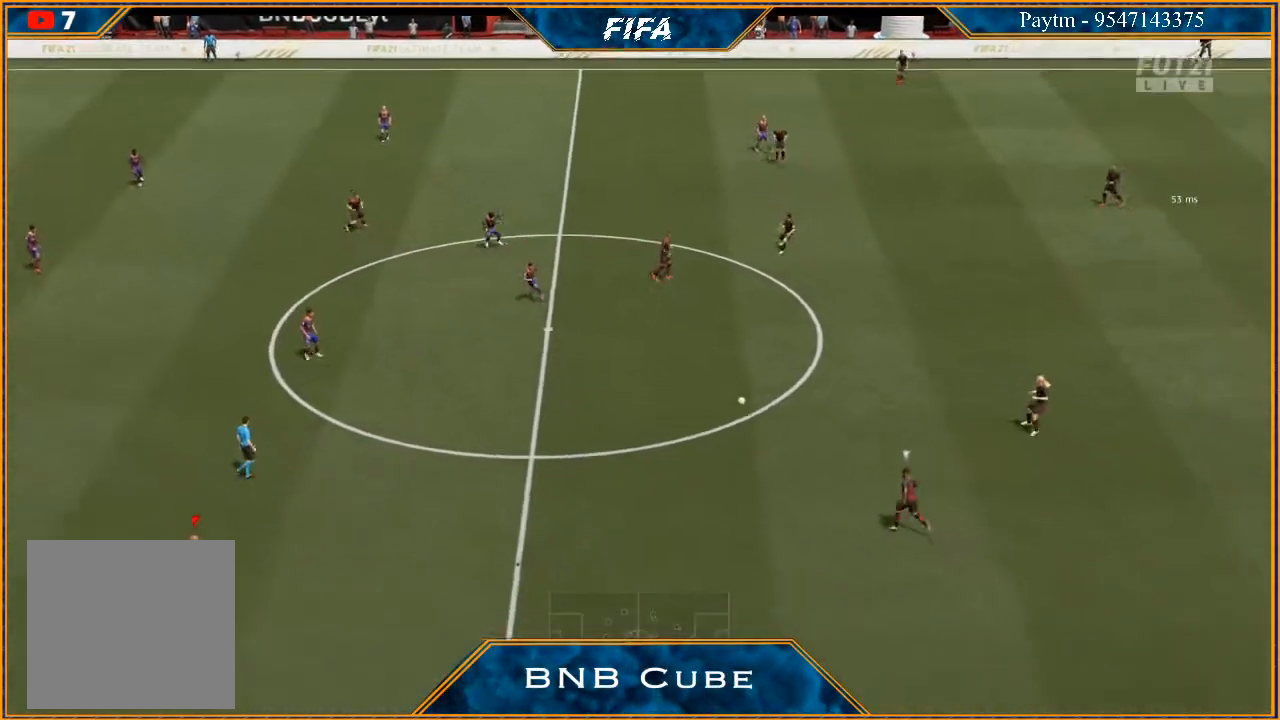
{"buttons": ["R2"], "left_stick": "right", "right_stick": "center", "events": [[233, "left_stick", "down-right"], [467, "left_stick", "right"]]}
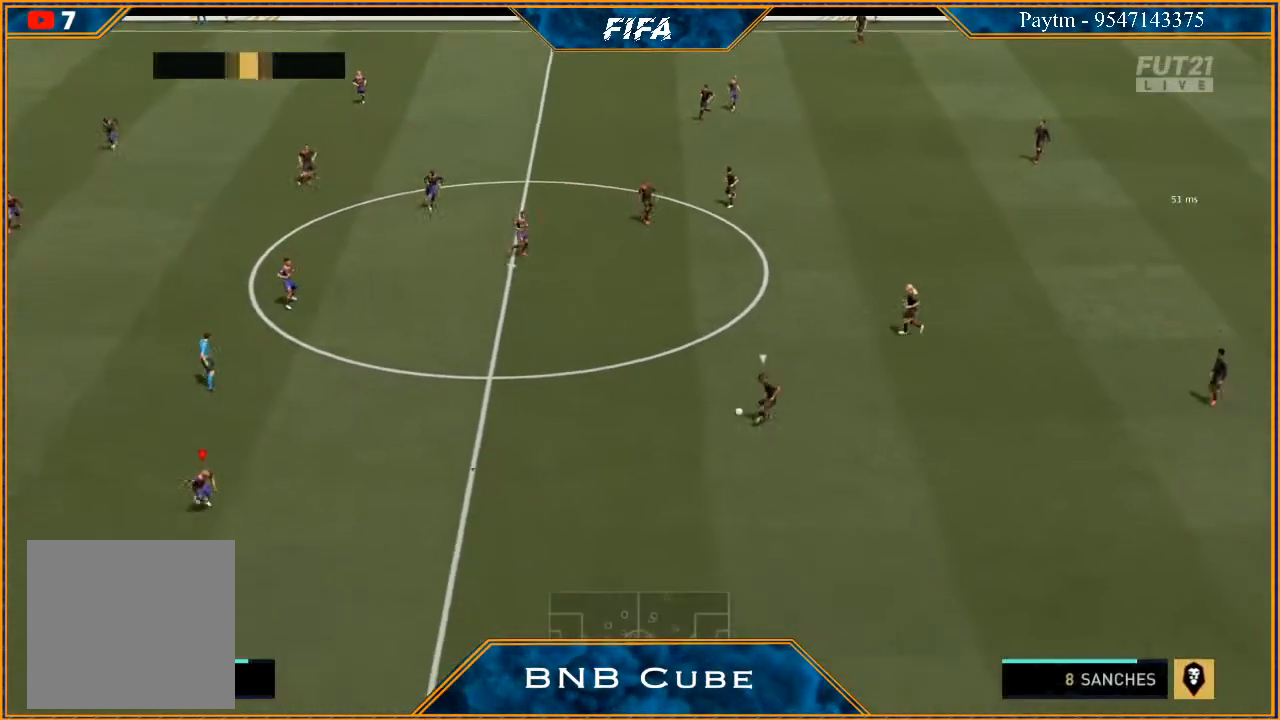
{"buttons": ["L2", "R2"], "left_stick": "up-right", "right_stick": "center", "events": [[367, "L2", "down"], [500, "left_stick", "up-right"]]}
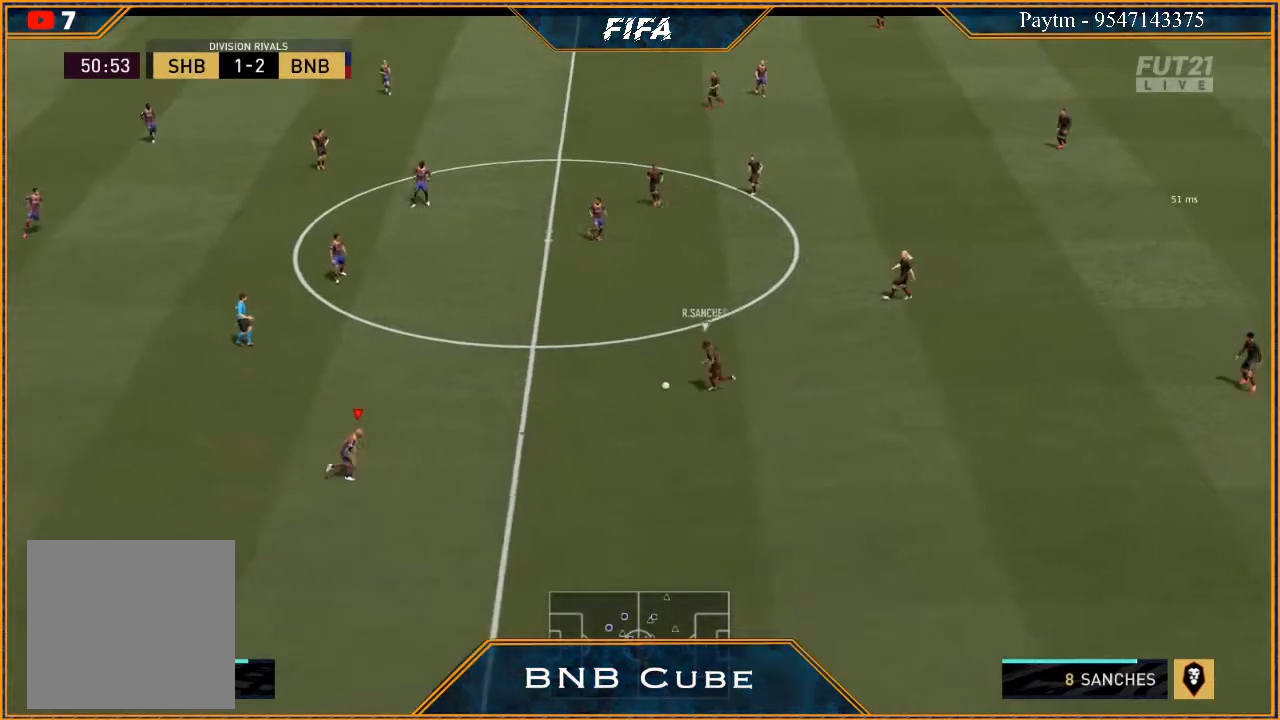
{"buttons": ["L2", "R2"], "left_stick": "up", "right_stick": "center", "events": [[167, "left_stick", "up"]]}
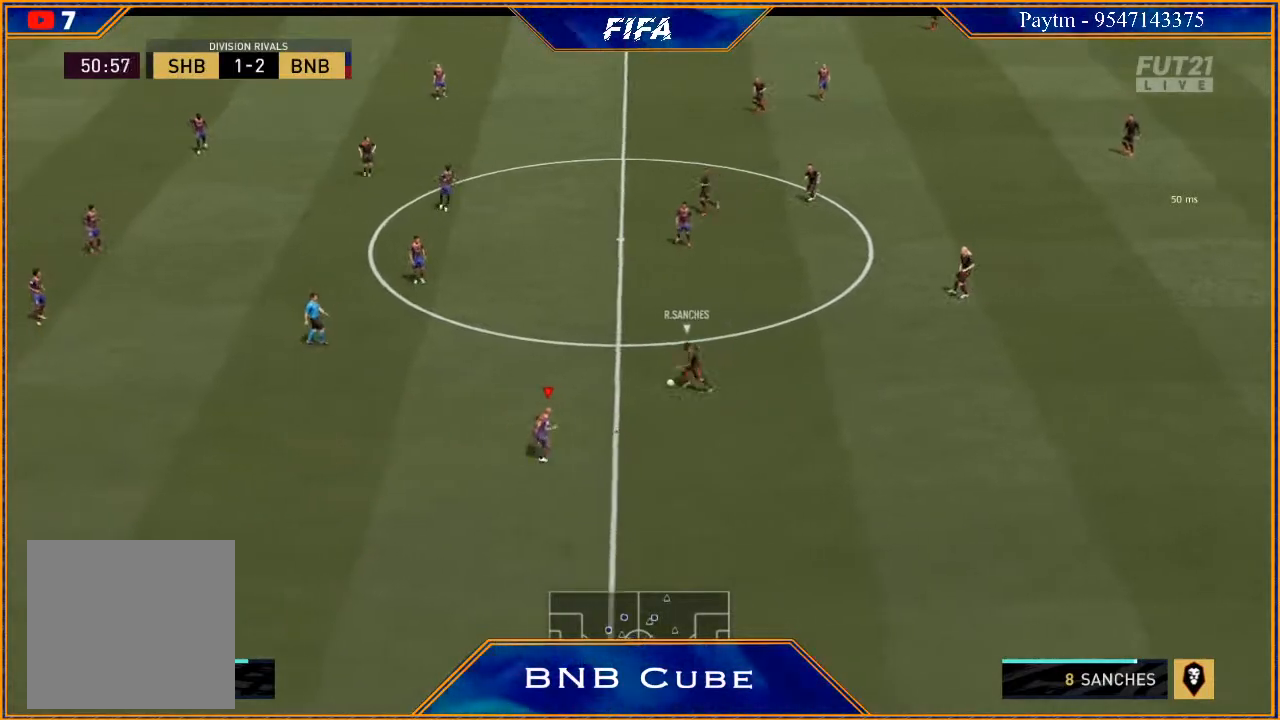
{"buttons": ["R2"], "left_stick": "up-left", "right_stick": "center", "events": [[433, "left_stick", "up-left"], [467, "L2", "up"]]}
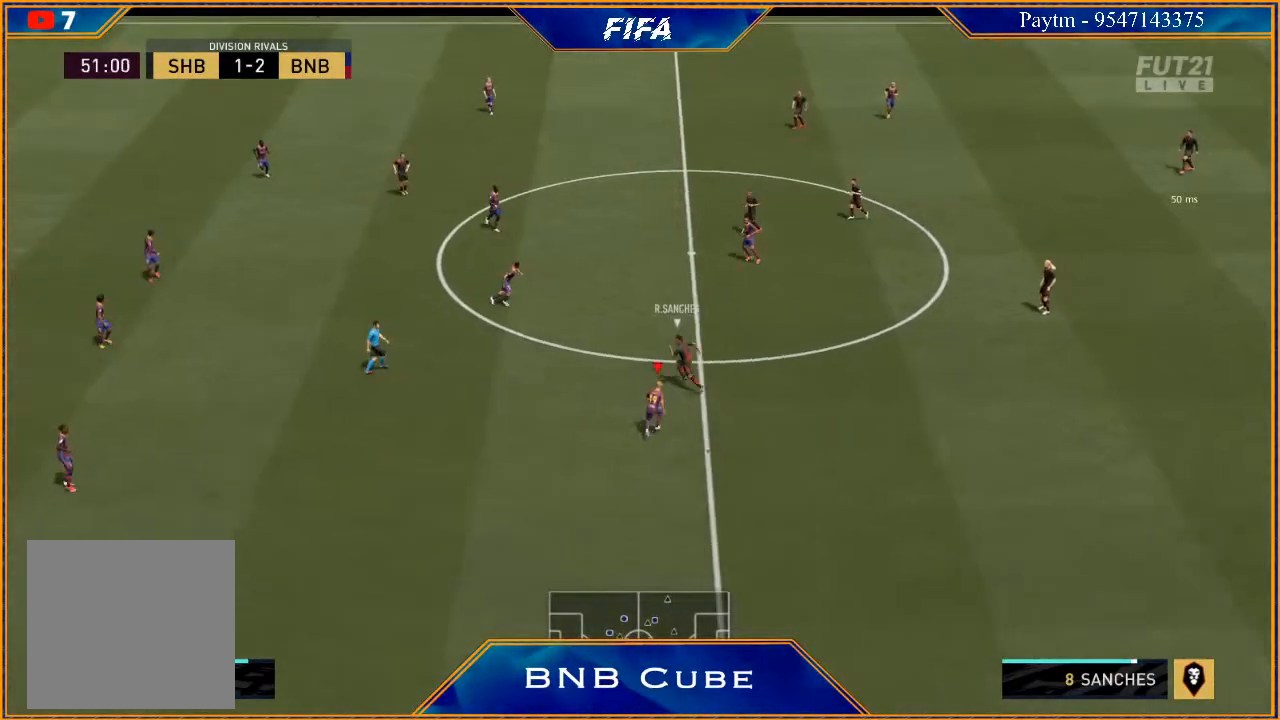
{"buttons": ["L2", "R2"], "left_stick": "down", "right_stick": "center", "events": [[67, "L1", "down"], [100, "left_stick", "right"], [233, "L1", "up"], [300, "left_stick", "down-right"], [367, "L2", "down"], [433, "left_stick", "down"]]}
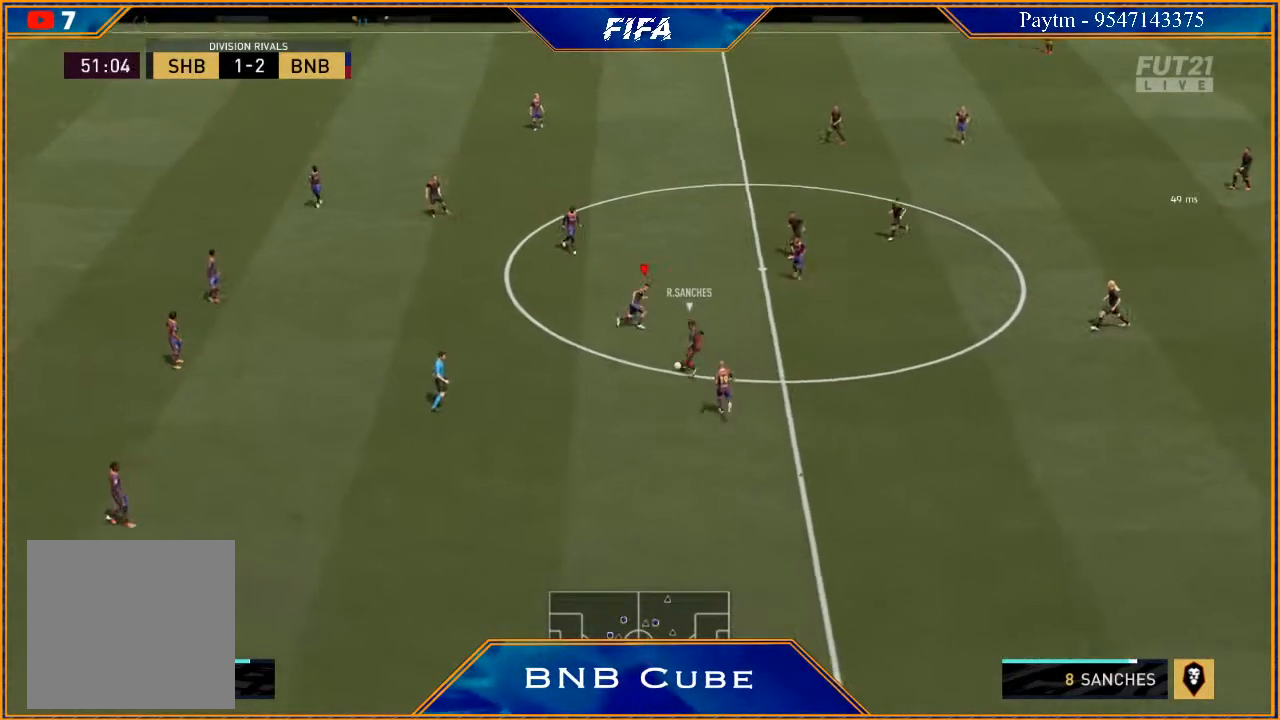
{"buttons": ["R2"], "left_stick": "down-left", "right_stick": "center", "events": [[167, "left_stick", "down-left"], [500, "L2", "up"]]}
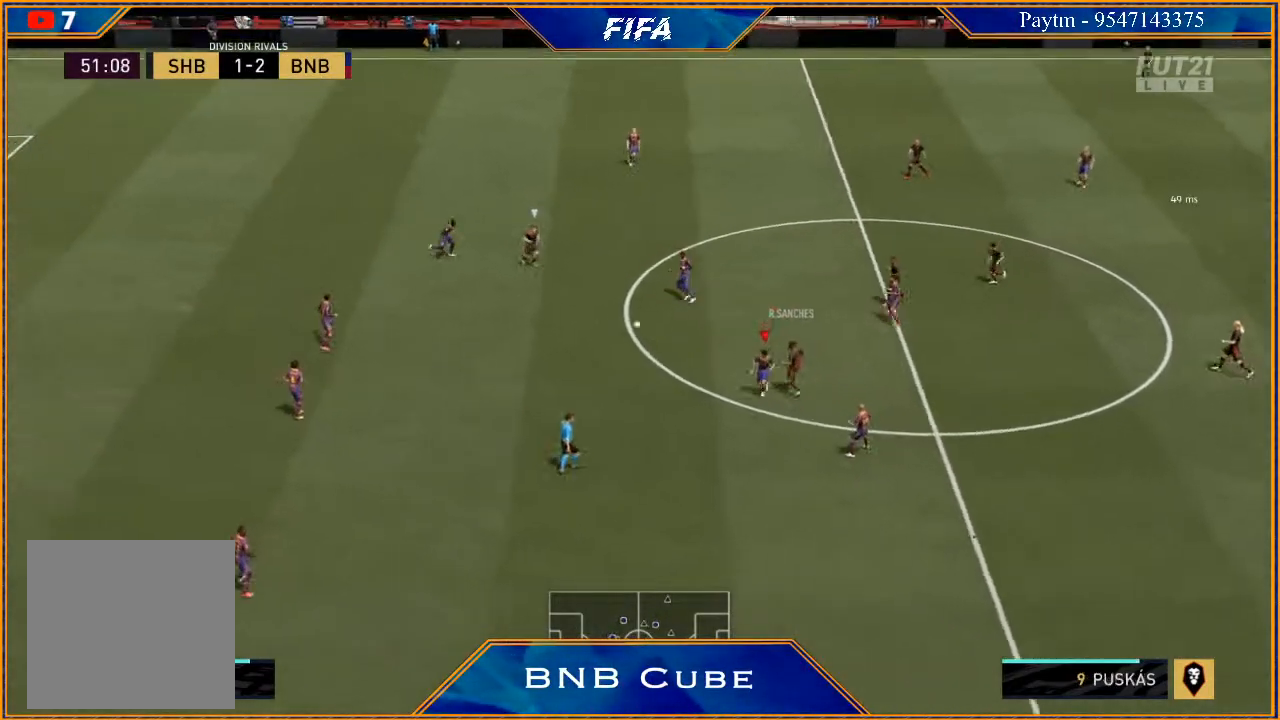
{"buttons": ["L2", "R2"], "left_stick": "down", "right_stick": "center", "events": [[100, "L1", "down"], [133, "left_stick", "down"], [267, "L1", "up"], [433, "L2", "down"]]}